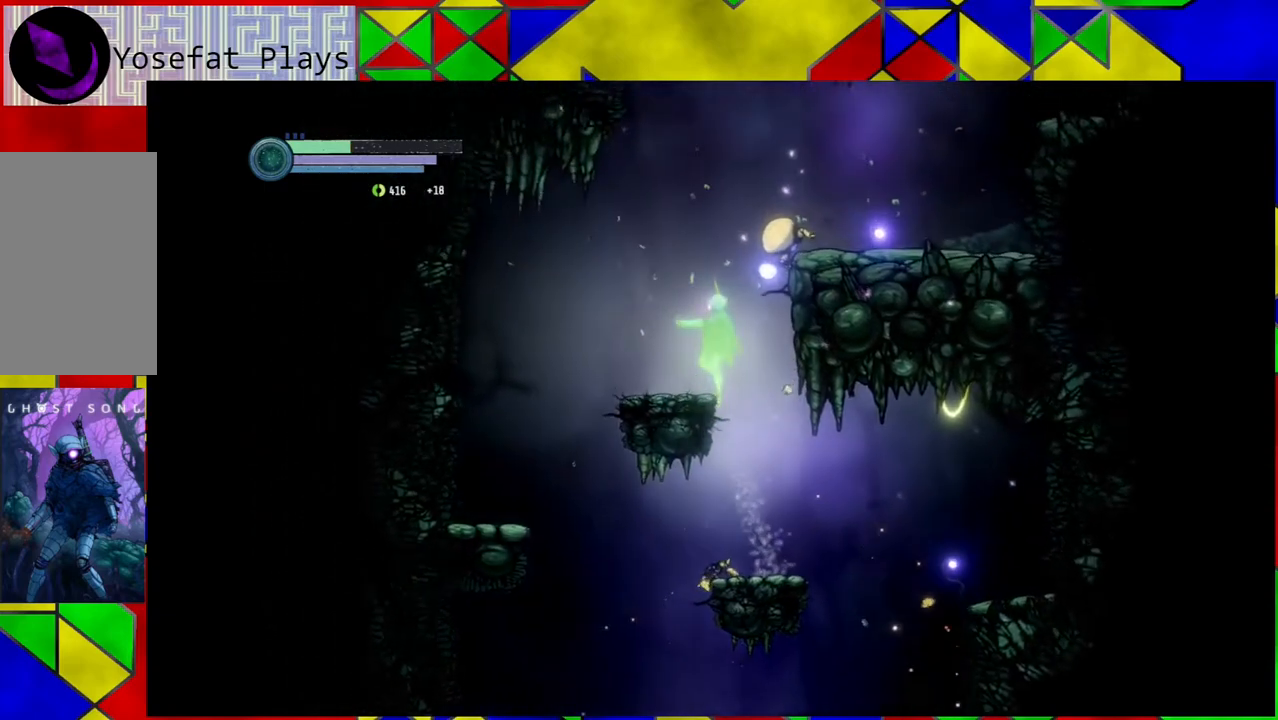
Gameplay with a controller (Nintendo layout); each line is a JSON object with the inputs held at the frame after it. "events" lists button and stick changes between this image and that frame as [ms after this image, input, new state], when the widget could be followed in between. Not read: L3 R3.
{"buttons": [], "left_stick": "center", "right_stick": "center", "events": [[117, "B", "up"], [150, "left_stick", "center"]]}
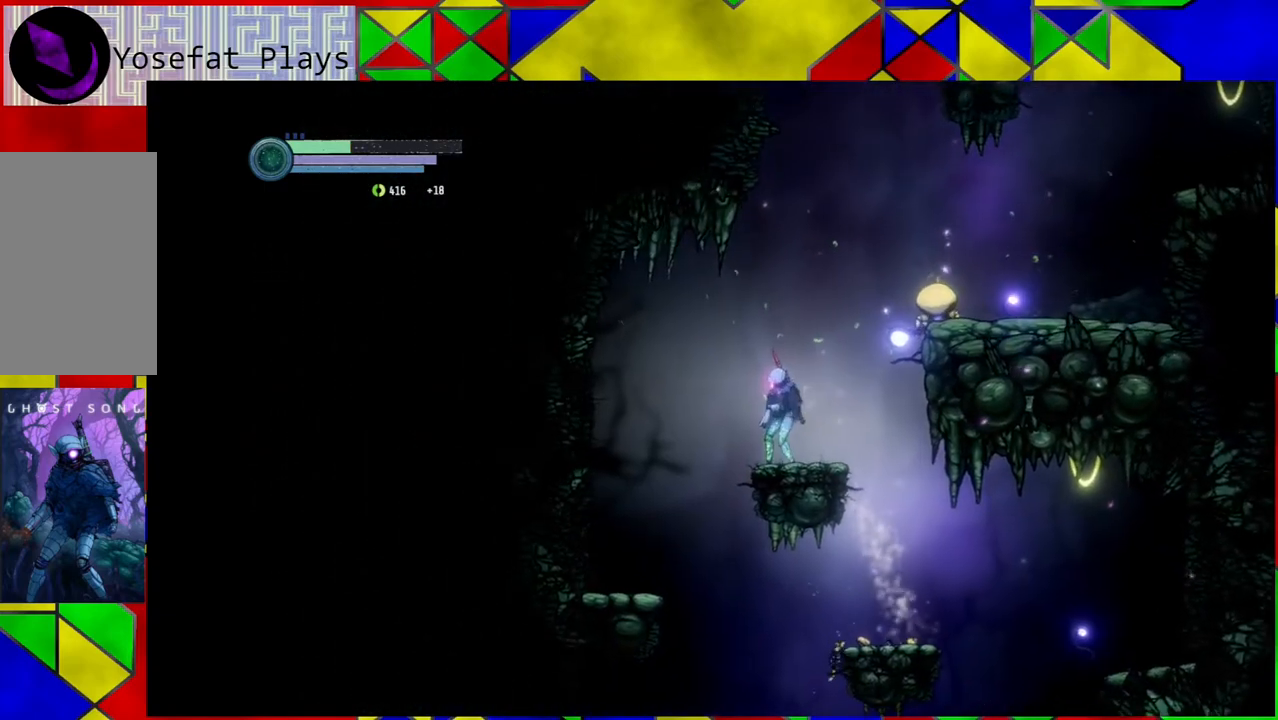
{"buttons": [], "left_stick": "center", "right_stick": "center", "events": [[83, "left_stick", "right"], [233, "left_stick", "center"]]}
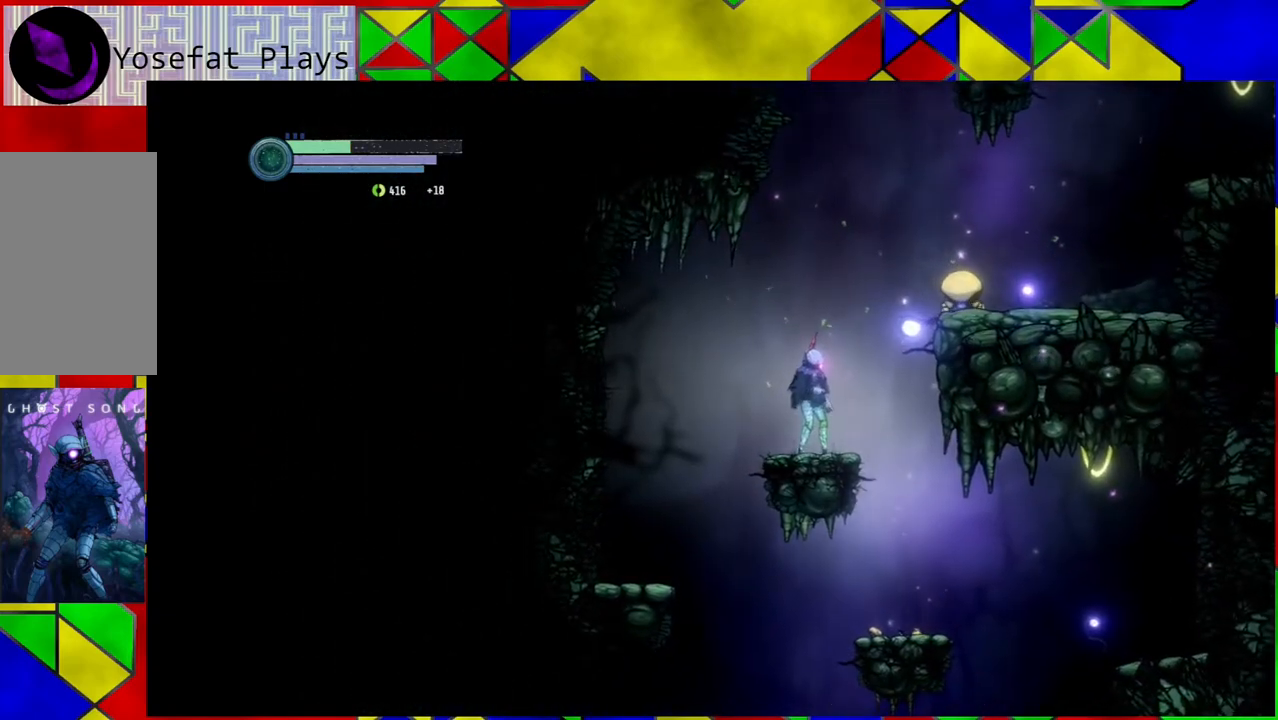
{"buttons": ["Y"], "left_stick": "center", "right_stick": "center", "events": [[50, "B", "down"], [183, "Y", "down"], [200, "B", "up"]]}
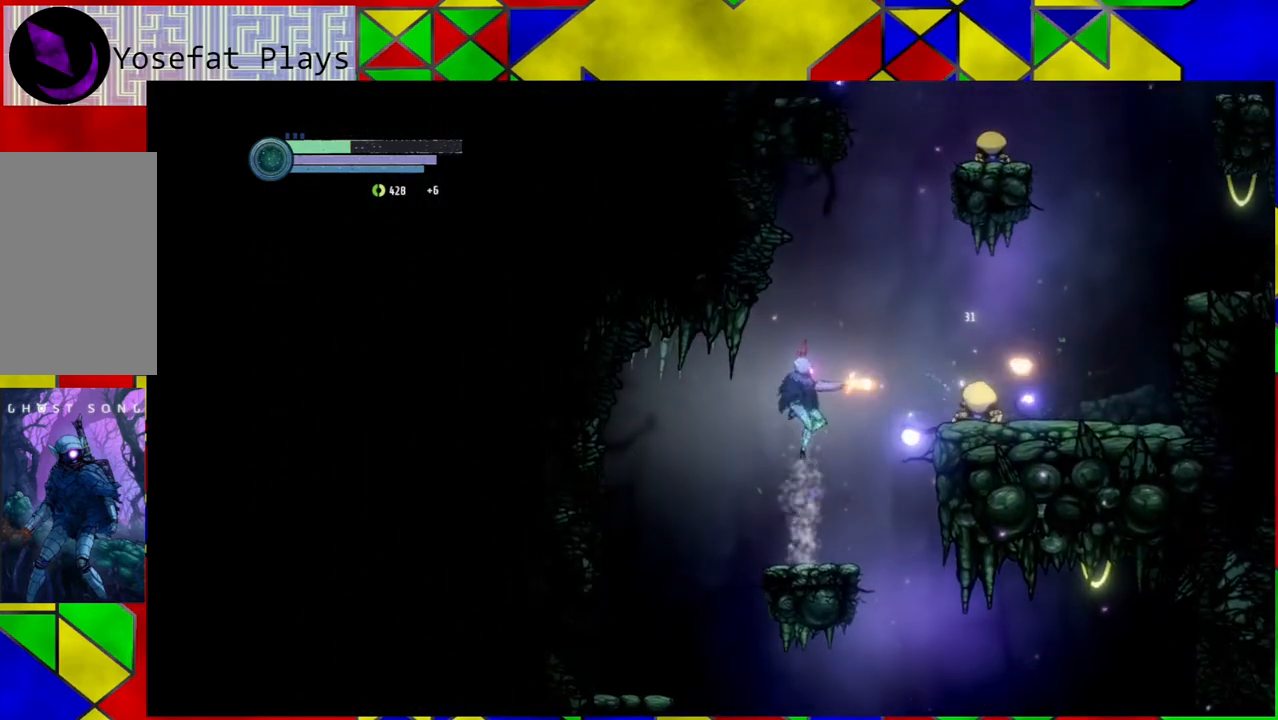
{"buttons": ["Y"], "left_stick": "center", "right_stick": "center", "events": [[333, "B", "down"], [333, "Y", "up"], [433, "Y", "down"], [483, "B", "up"]]}
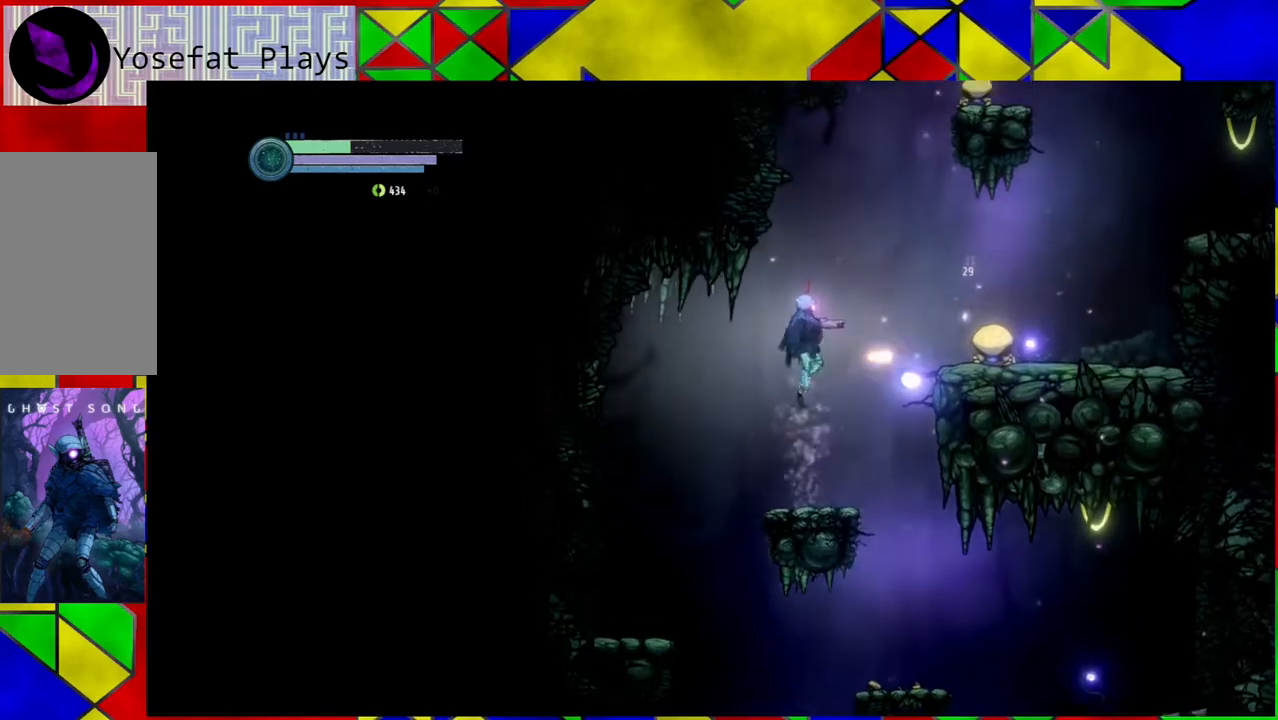
{"buttons": ["Y"], "left_stick": "center", "right_stick": "center", "events": []}
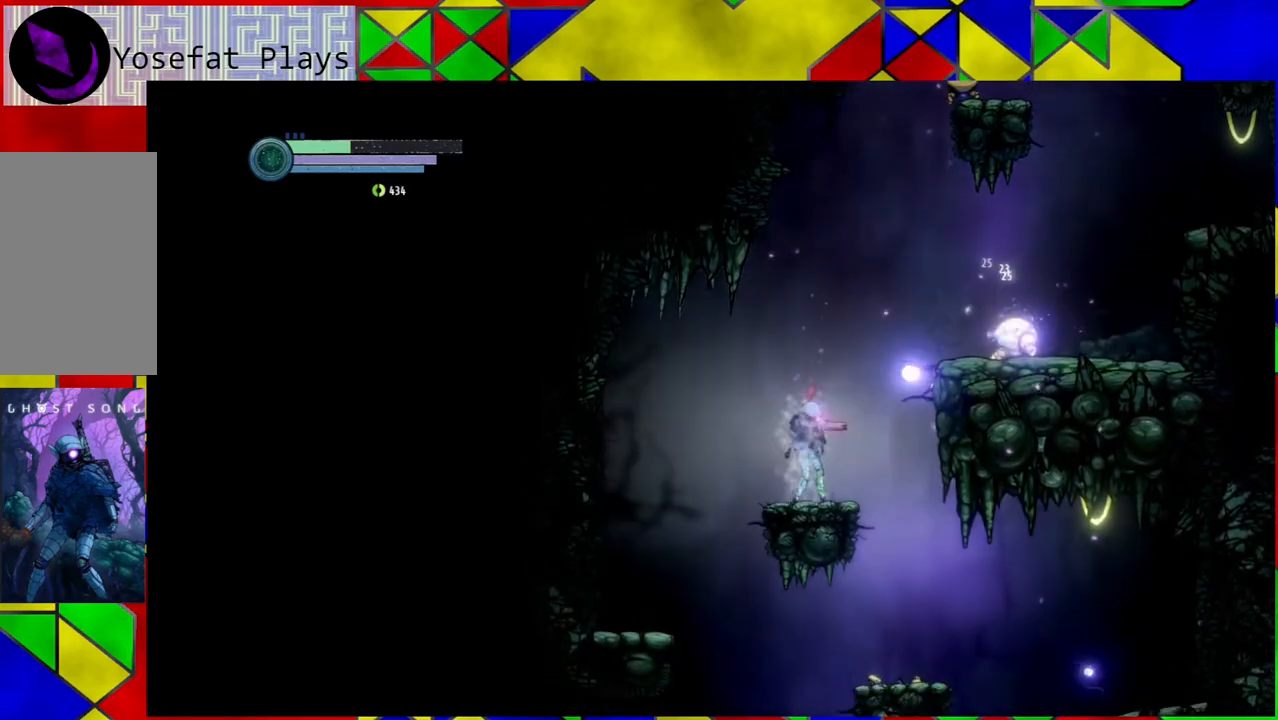
{"buttons": ["A", "B"], "left_stick": "center", "right_stick": "center", "events": [[100, "Y", "up"], [350, "B", "down"], [500, "A", "down"]]}
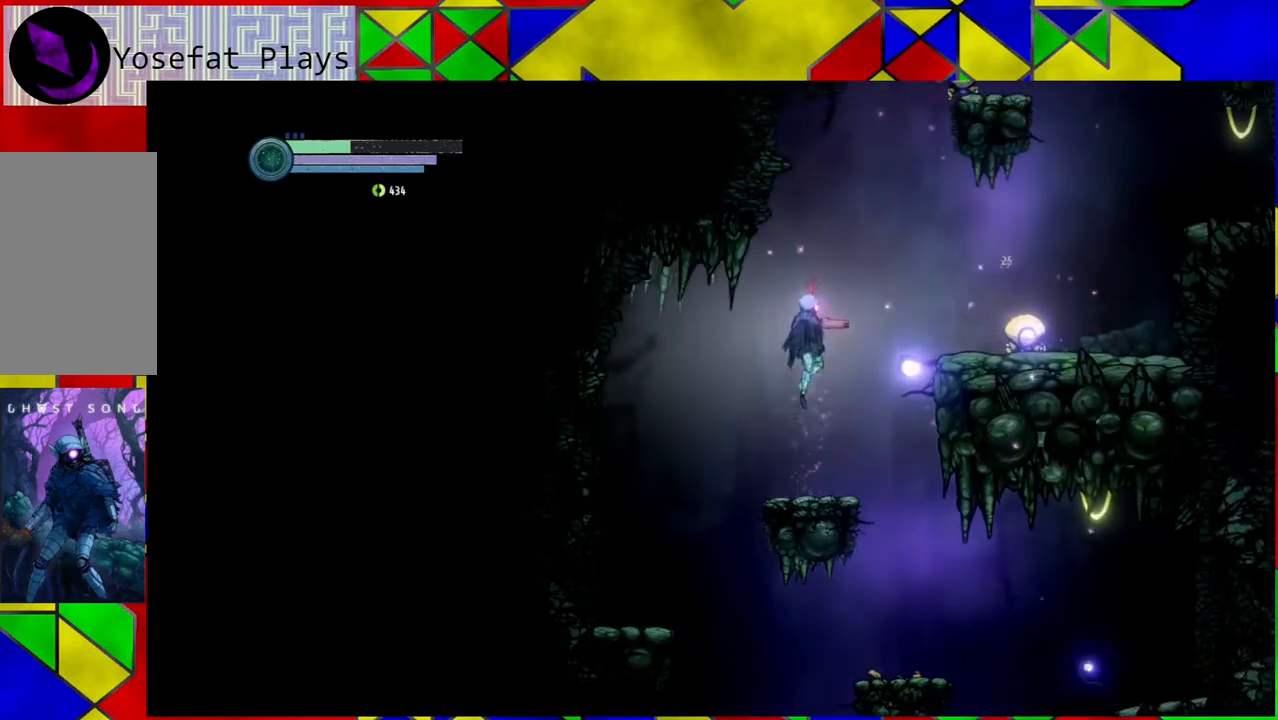
{"buttons": [], "left_stick": "center", "right_stick": "center", "events": [[17, "A", "up"], [17, "X", "down"], [17, "Y", "down"], [67, "X", "up"], [100, "B", "up"], [300, "Y", "up"]]}
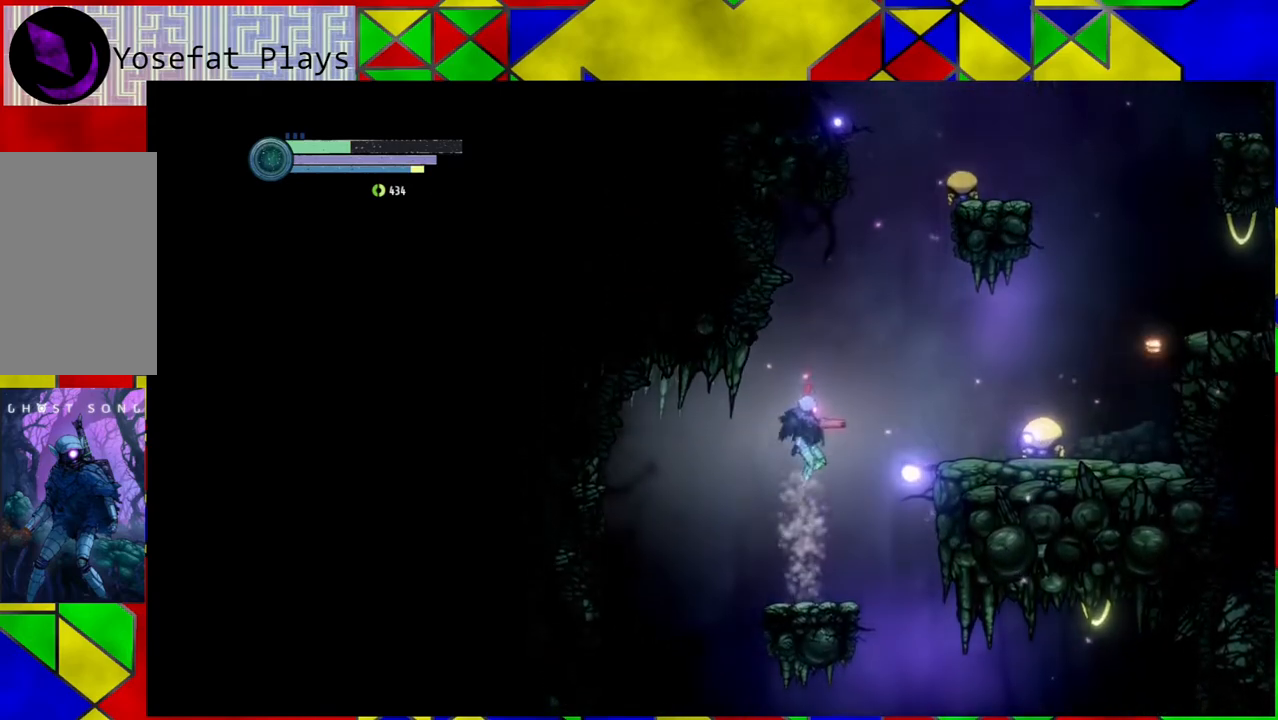
{"buttons": ["B"], "left_stick": "right", "right_stick": "center", "events": [[283, "left_stick", "right"], [417, "B", "down"]]}
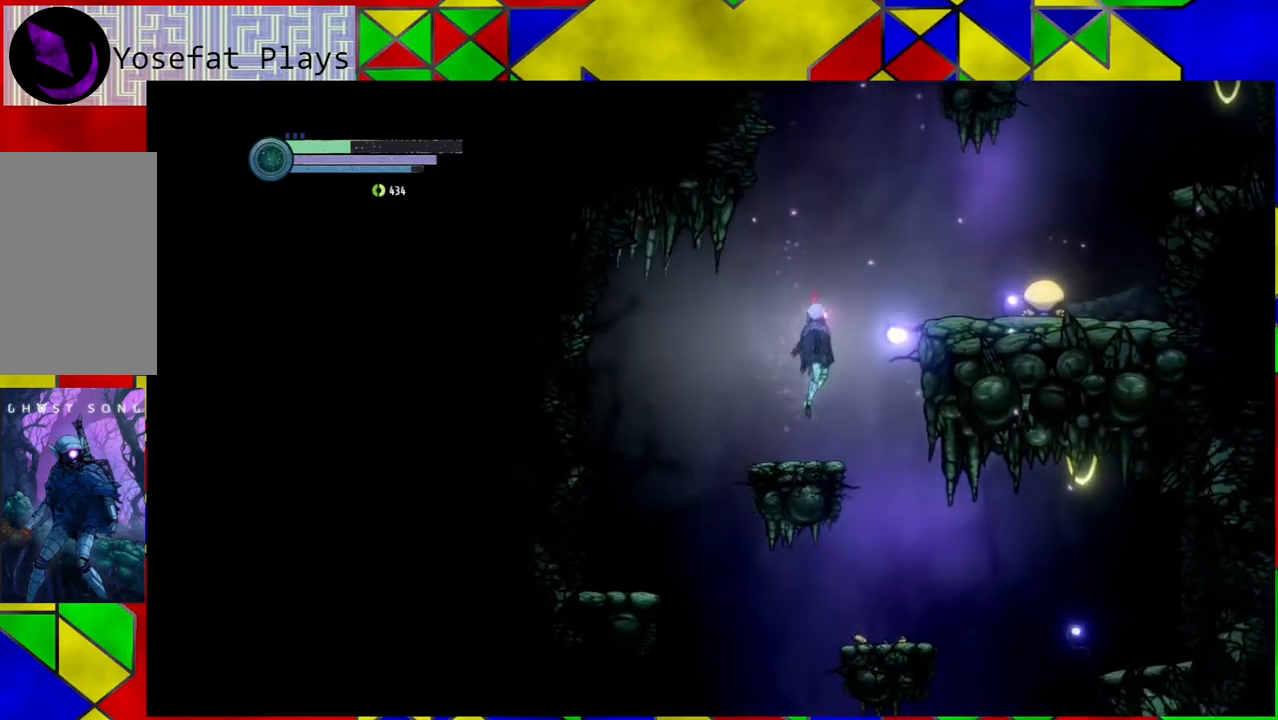
{"buttons": [], "left_stick": "right", "right_stick": "center", "events": [[267, "B", "up"]]}
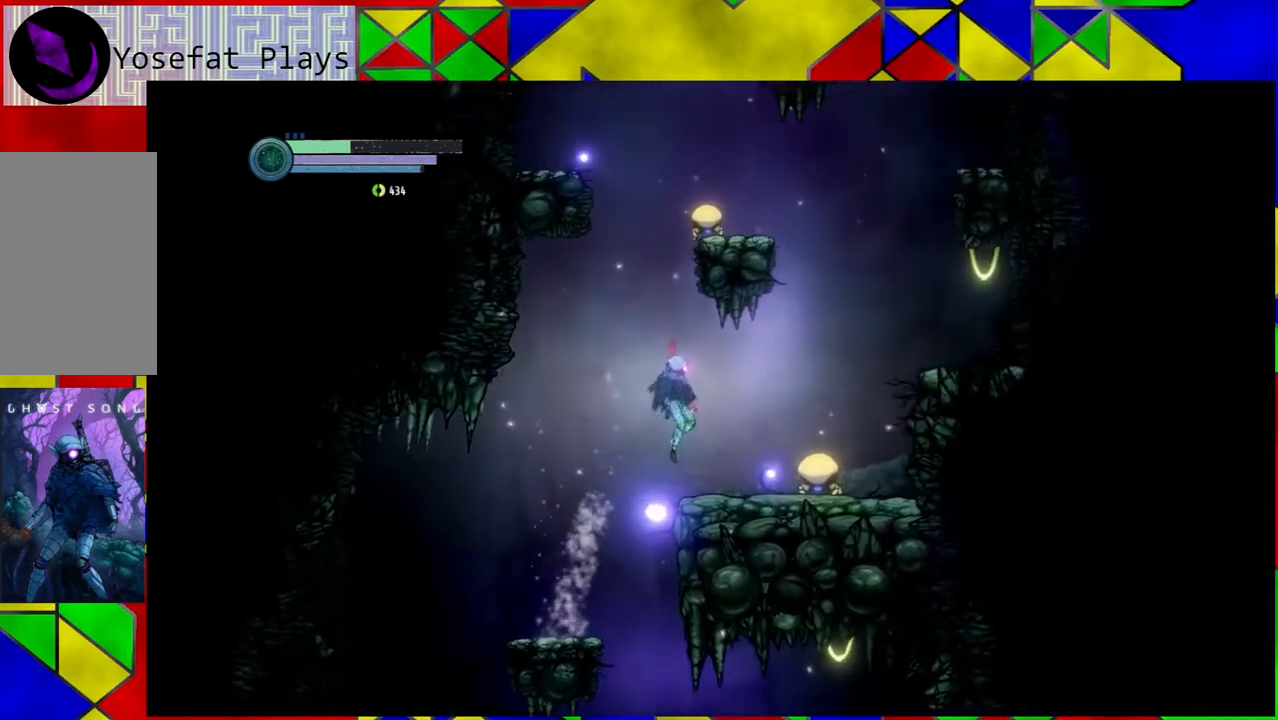
{"buttons": ["A"], "left_stick": "center", "right_stick": "center", "events": [[250, "A", "down"], [267, "left_stick", "center"], [350, "A", "up"], [433, "A", "down"]]}
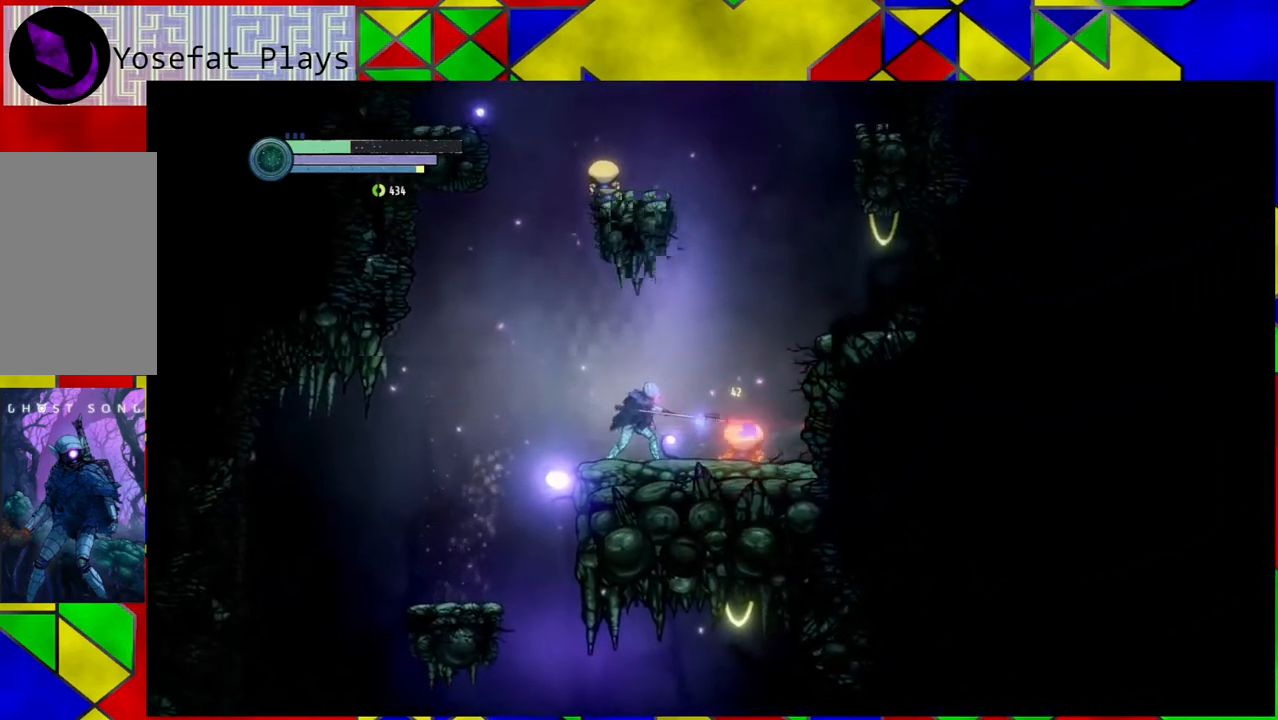
{"buttons": [], "left_stick": "down-right", "right_stick": "center", "events": [[67, "A", "up"], [367, "left_stick", "down-right"]]}
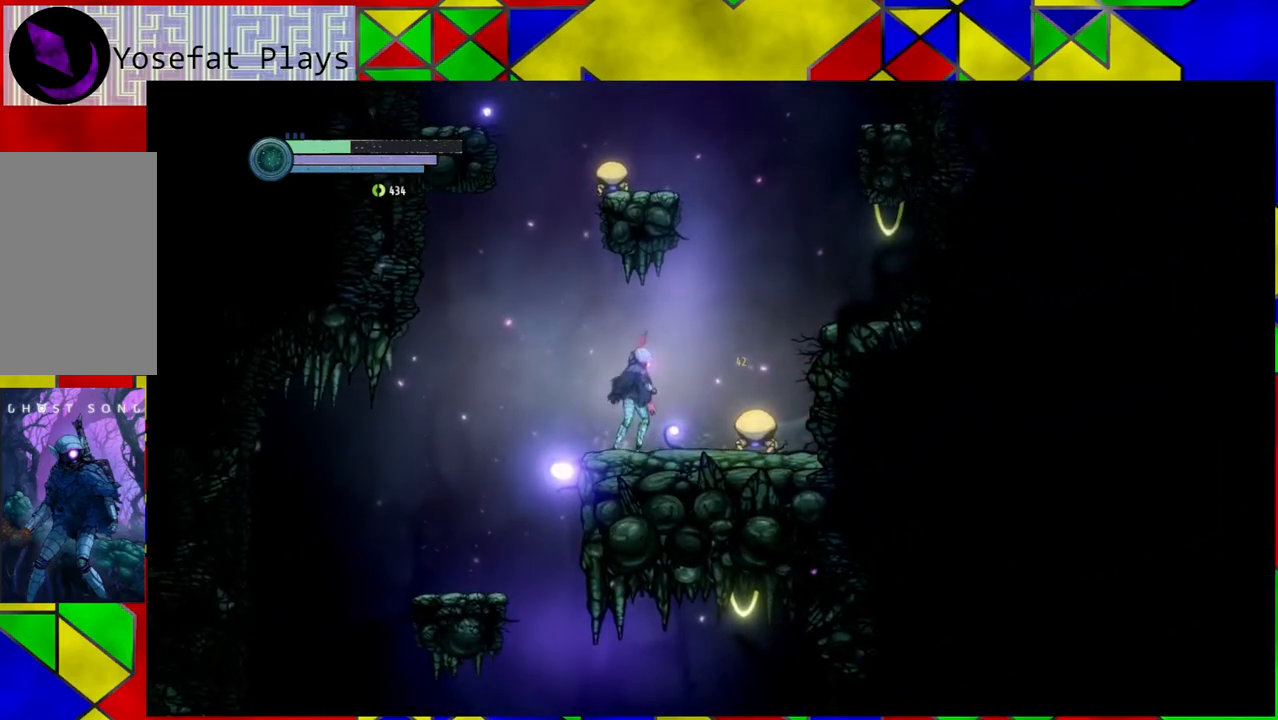
{"buttons": [], "left_stick": "center", "right_stick": "center", "events": [[33, "A", "down"], [167, "A", "up"], [200, "A", "down"], [200, "left_stick", "center"], [350, "A", "up"]]}
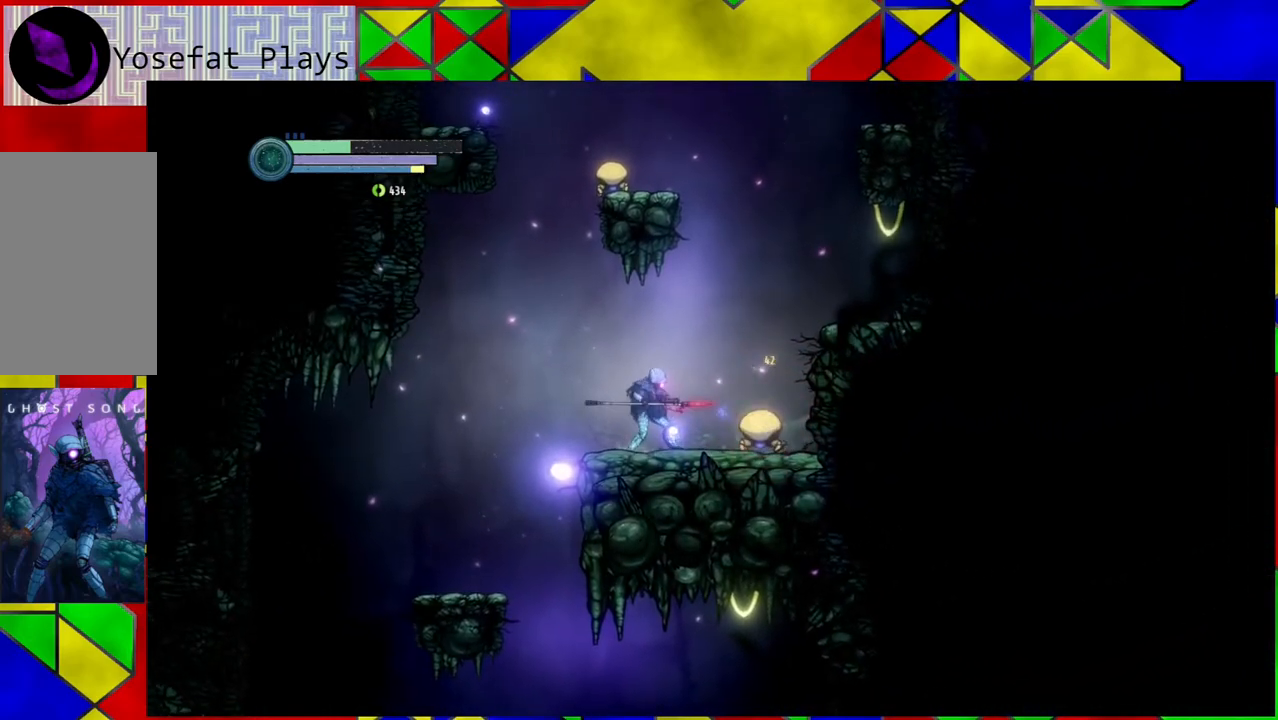
{"buttons": ["A"], "left_stick": "center", "right_stick": "center", "events": [[217, "A", "down"], [367, "A", "up"], [400, "A", "down"]]}
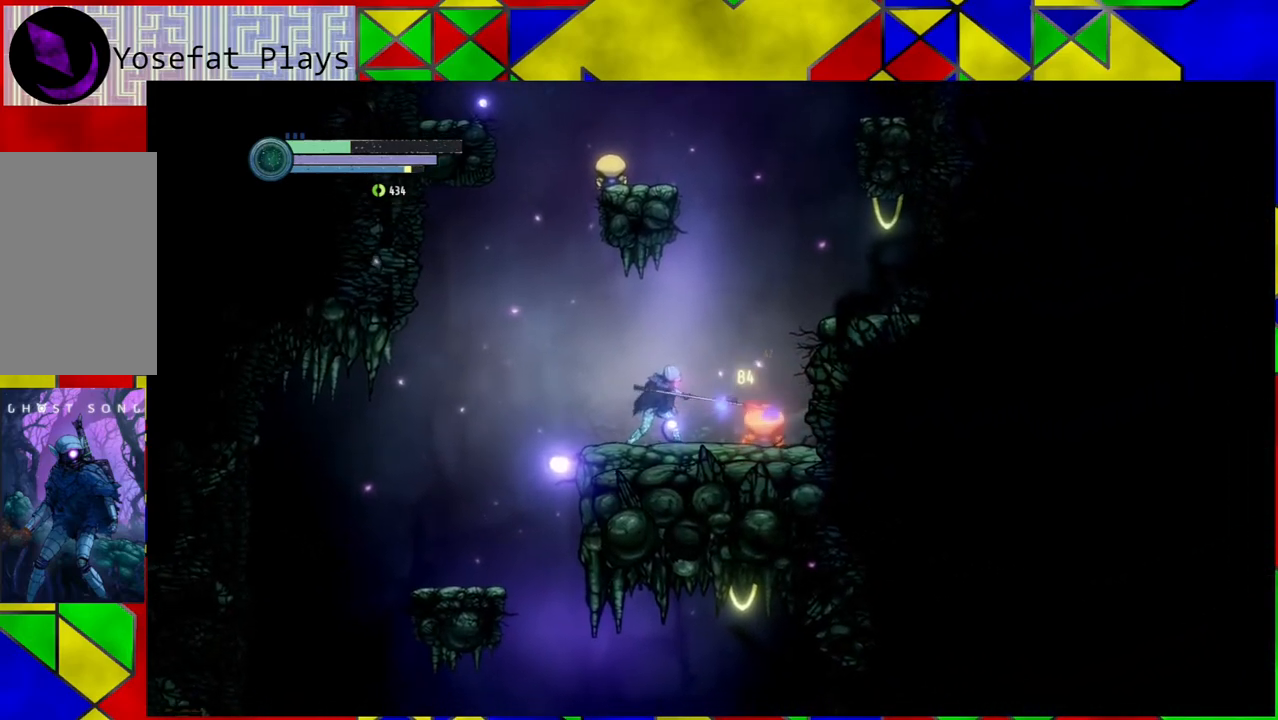
{"buttons": ["A"], "left_stick": "center", "right_stick": "center", "events": [[50, "A", "up"], [450, "A", "down"]]}
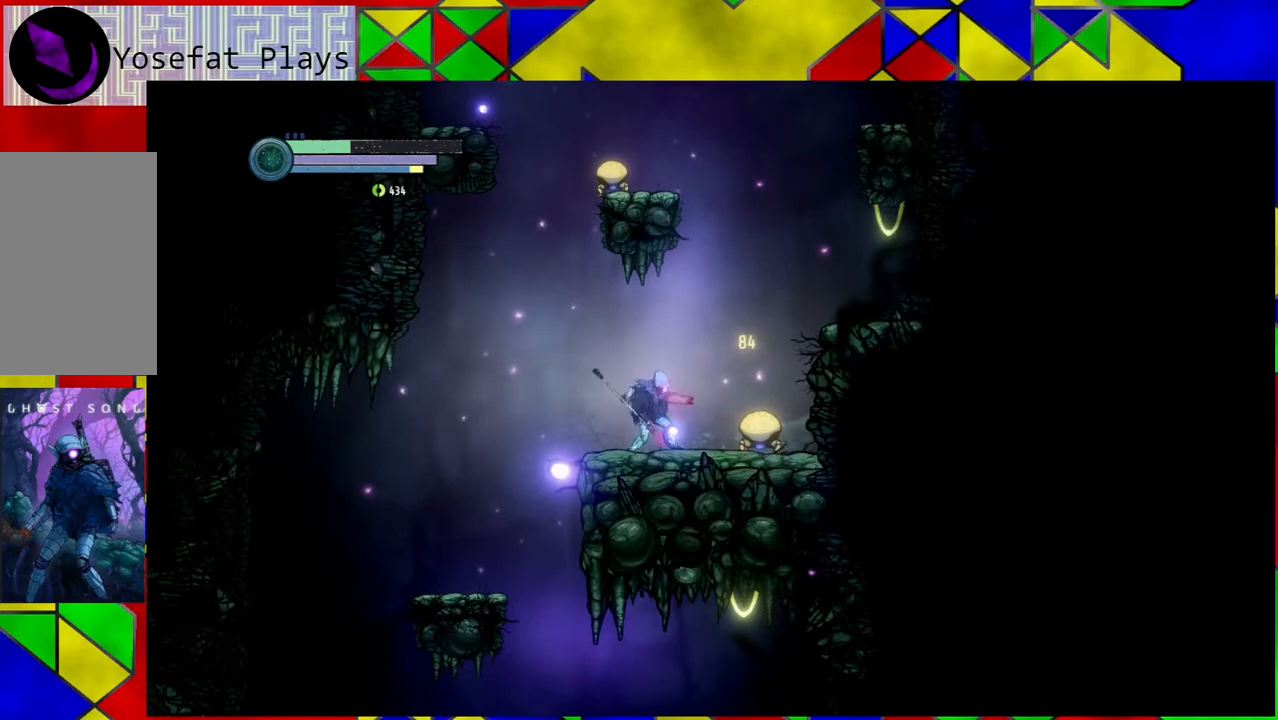
{"buttons": [], "left_stick": "center", "right_stick": "center", "events": [[133, "A", "up"], [167, "A", "down"], [300, "A", "up"], [350, "A", "down"], [467, "A", "up"]]}
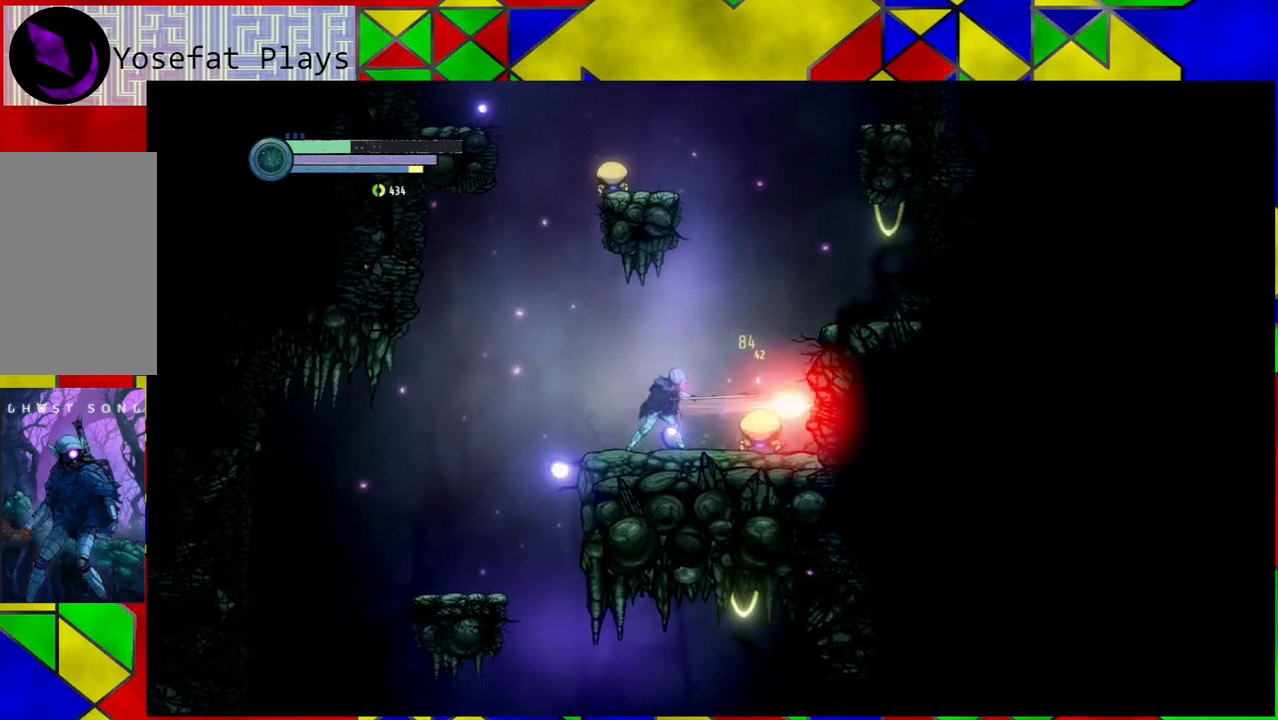
{"buttons": ["A"], "left_stick": "center", "right_stick": "center", "events": [[100, "A", "down"], [200, "A", "up"], [267, "A", "down"], [333, "A", "up"], [450, "A", "down"]]}
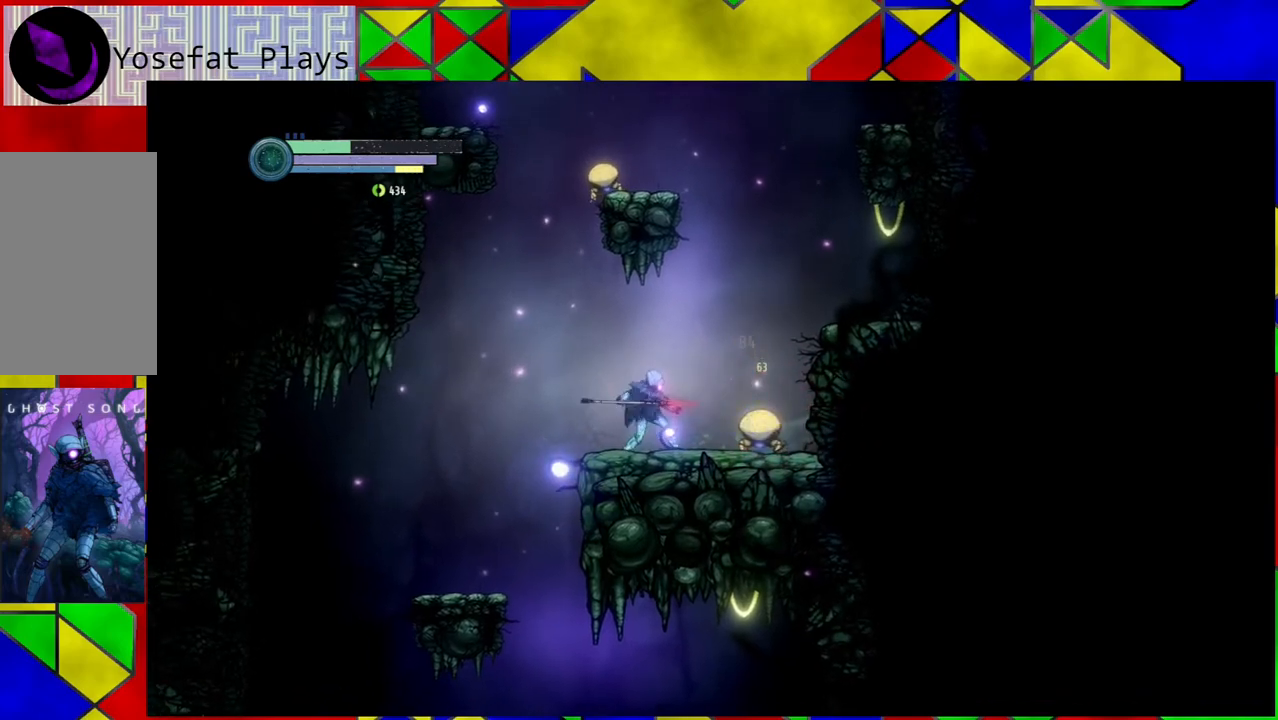
{"buttons": ["A"], "left_stick": "center", "right_stick": "center", "events": [[17, "A", "up"], [100, "A", "down"], [200, "A", "up"], [250, "A", "down"], [383, "A", "up"], [450, "A", "down"]]}
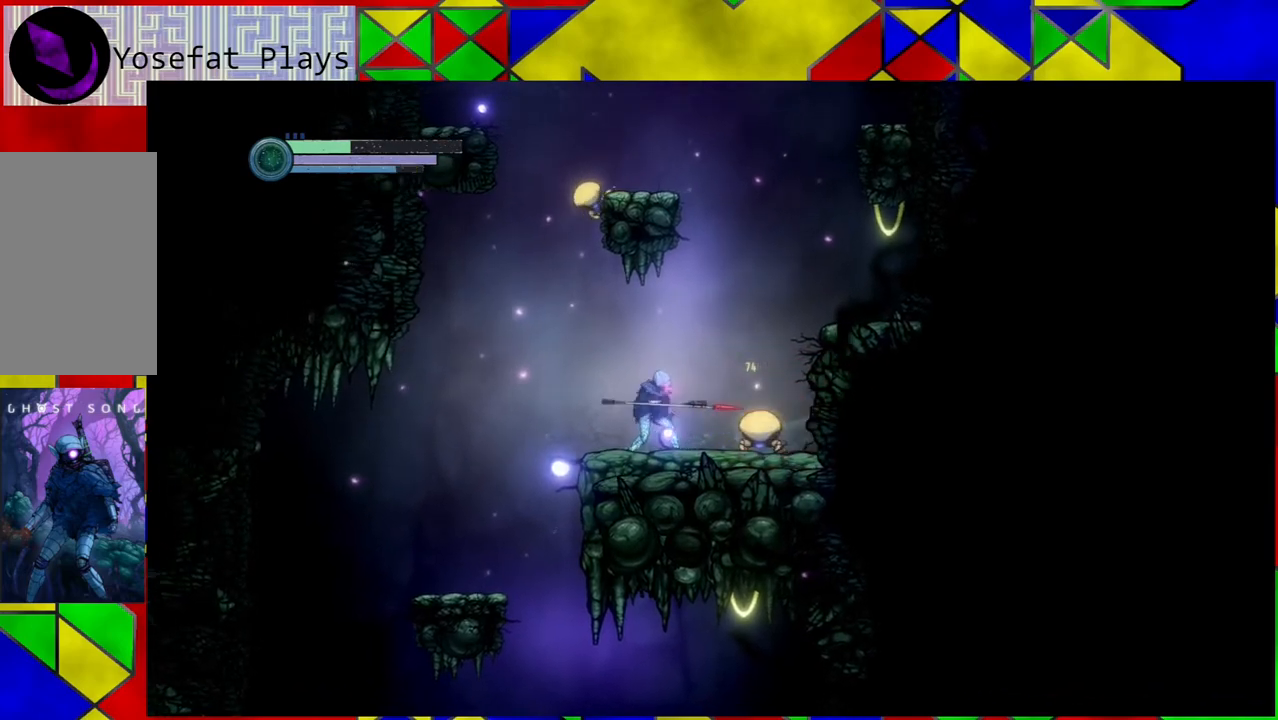
{"buttons": ["A"], "left_stick": "center", "right_stick": "center", "events": [[33, "A", "up"], [100, "A", "down"], [250, "A", "up"], [300, "A", "down"], [417, "A", "up"], [483, "A", "down"]]}
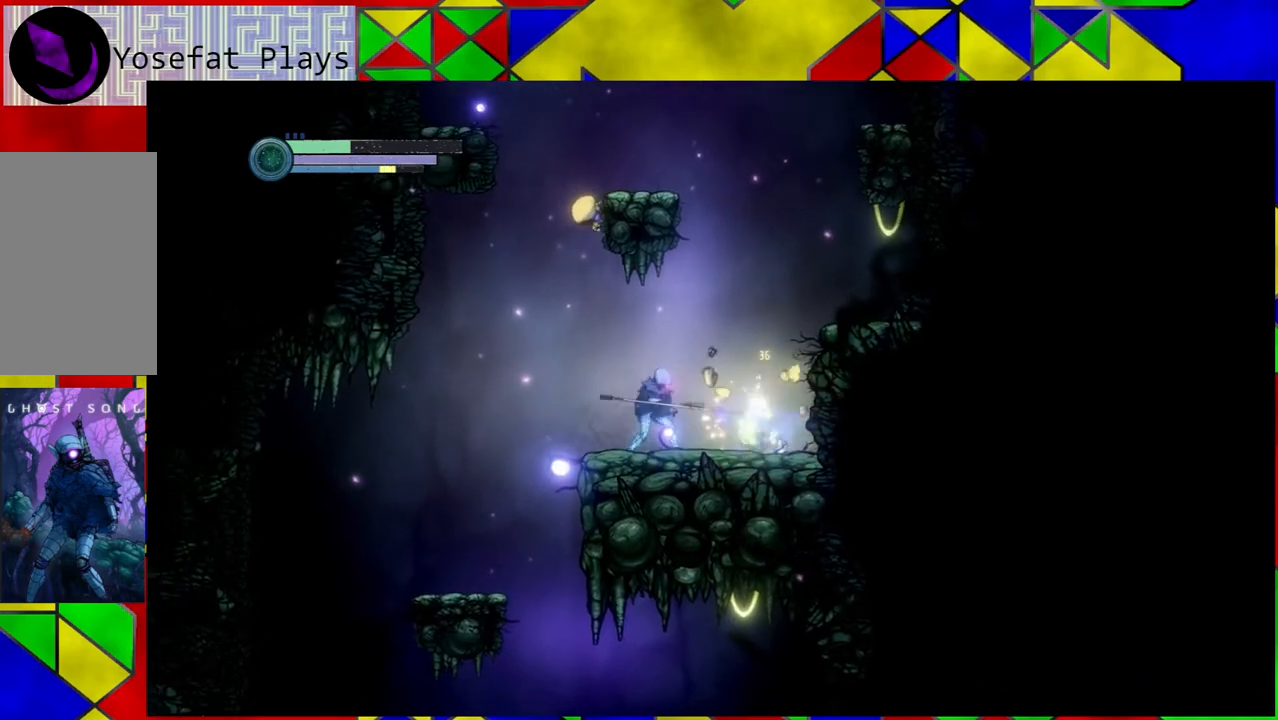
{"buttons": [], "left_stick": "right", "right_stick": "center", "events": [[117, "A", "up"], [383, "left_stick", "right"]]}
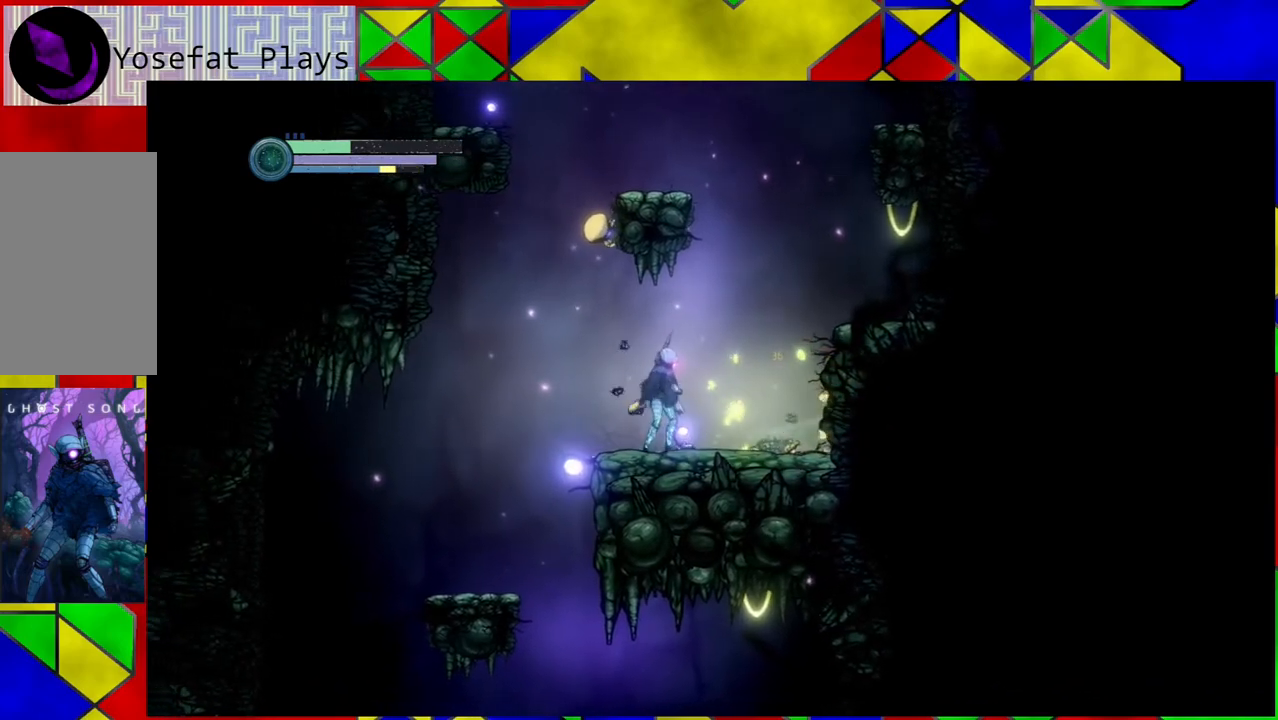
{"buttons": [], "left_stick": "right", "right_stick": "center", "events": []}
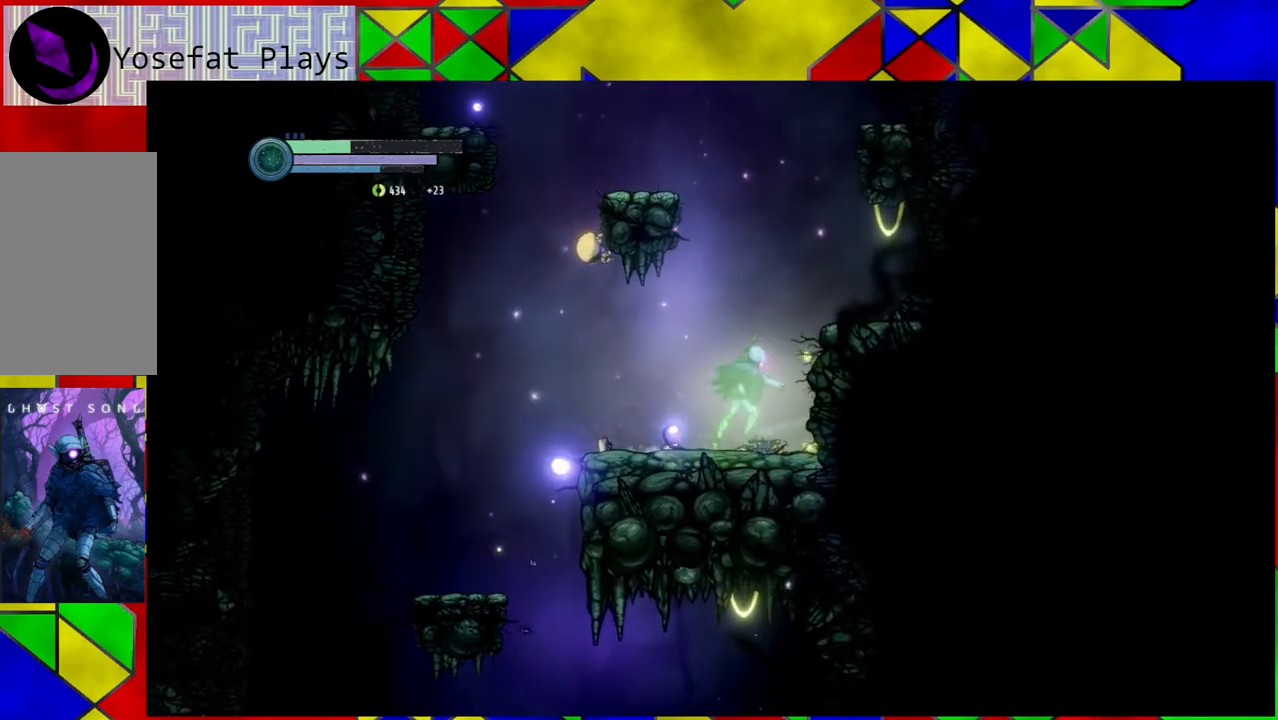
{"buttons": ["B"], "left_stick": "right", "right_stick": "center", "events": [[467, "B", "down"]]}
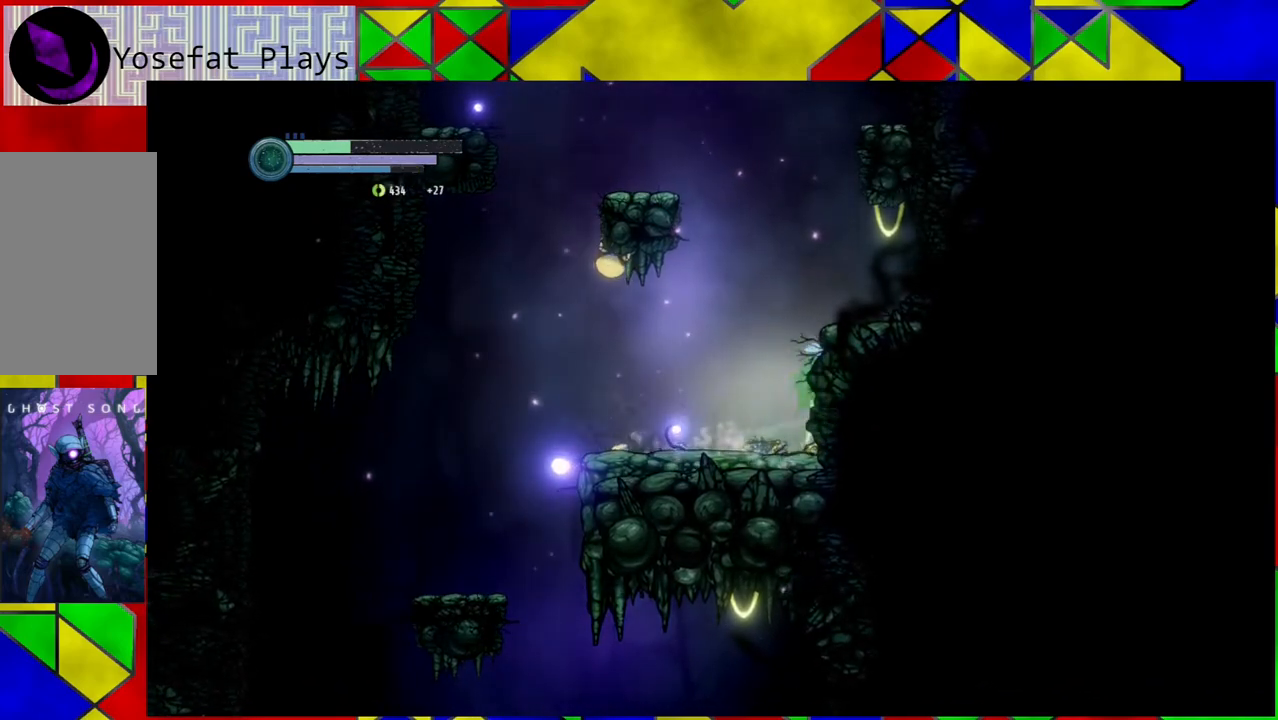
{"buttons": [], "left_stick": "right", "right_stick": "center", "events": [[300, "B", "up"]]}
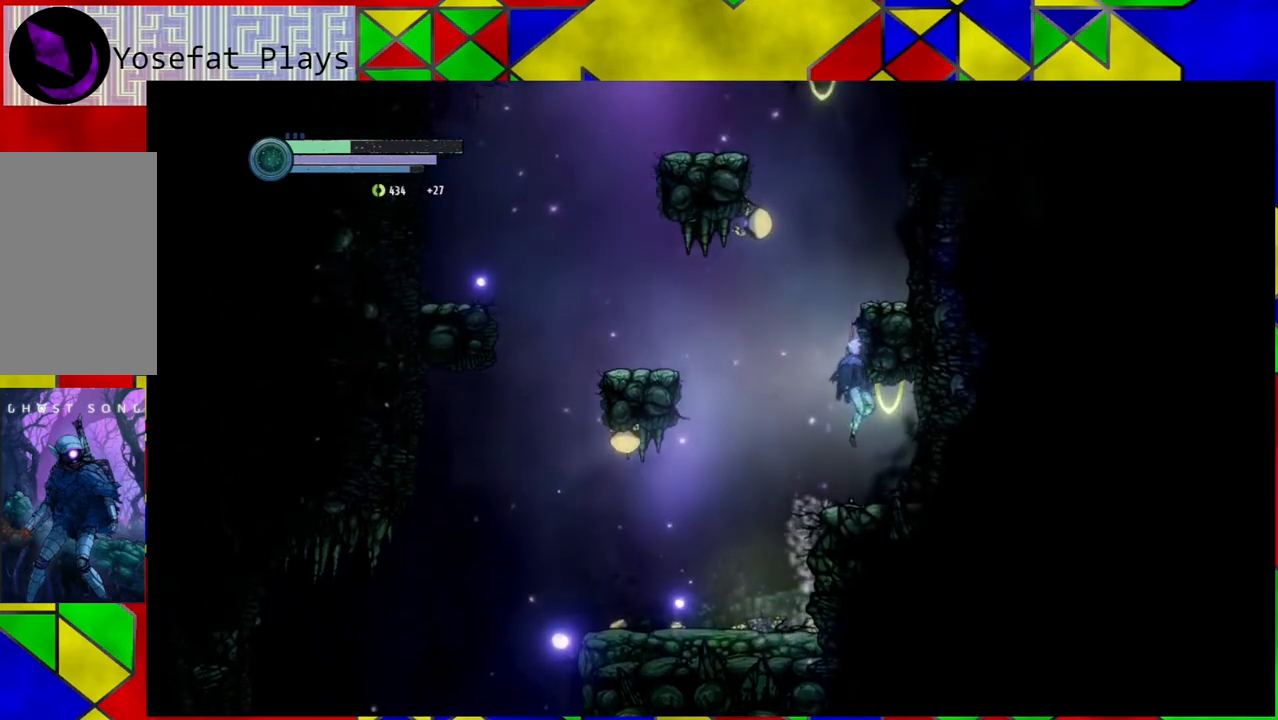
{"buttons": [], "left_stick": "left", "right_stick": "center", "events": [[133, "left_stick", "center"], [383, "left_stick", "left"]]}
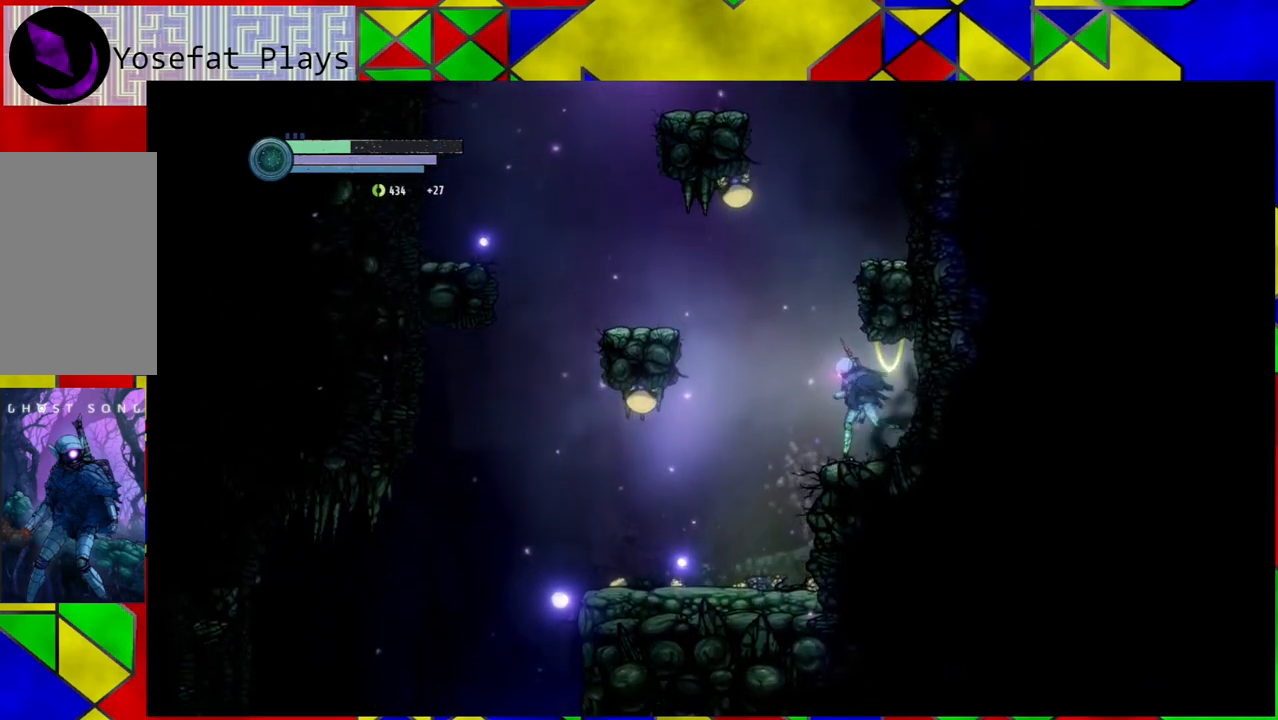
{"buttons": ["B"], "left_stick": "right", "right_stick": "center", "events": [[50, "left_stick", "center"], [100, "B", "down"], [283, "left_stick", "right"]]}
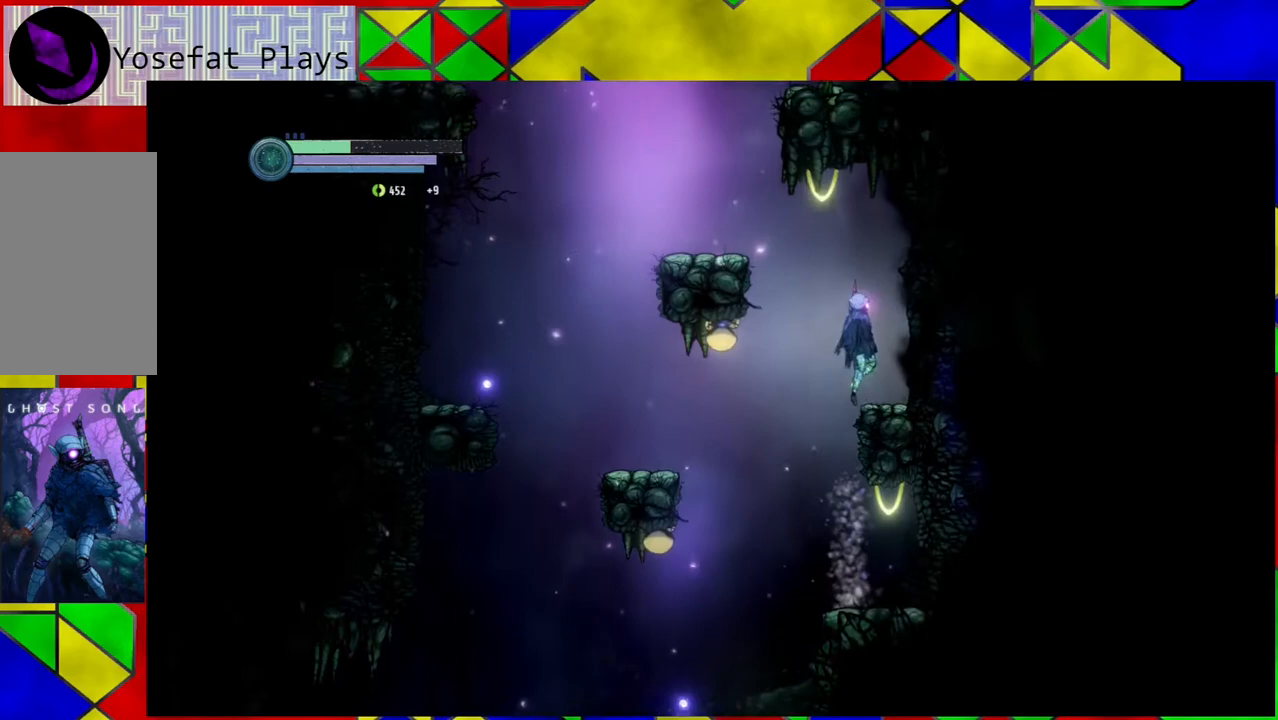
{"buttons": [], "left_stick": "center", "right_stick": "center", "events": [[33, "B", "up"], [383, "left_stick", "center"]]}
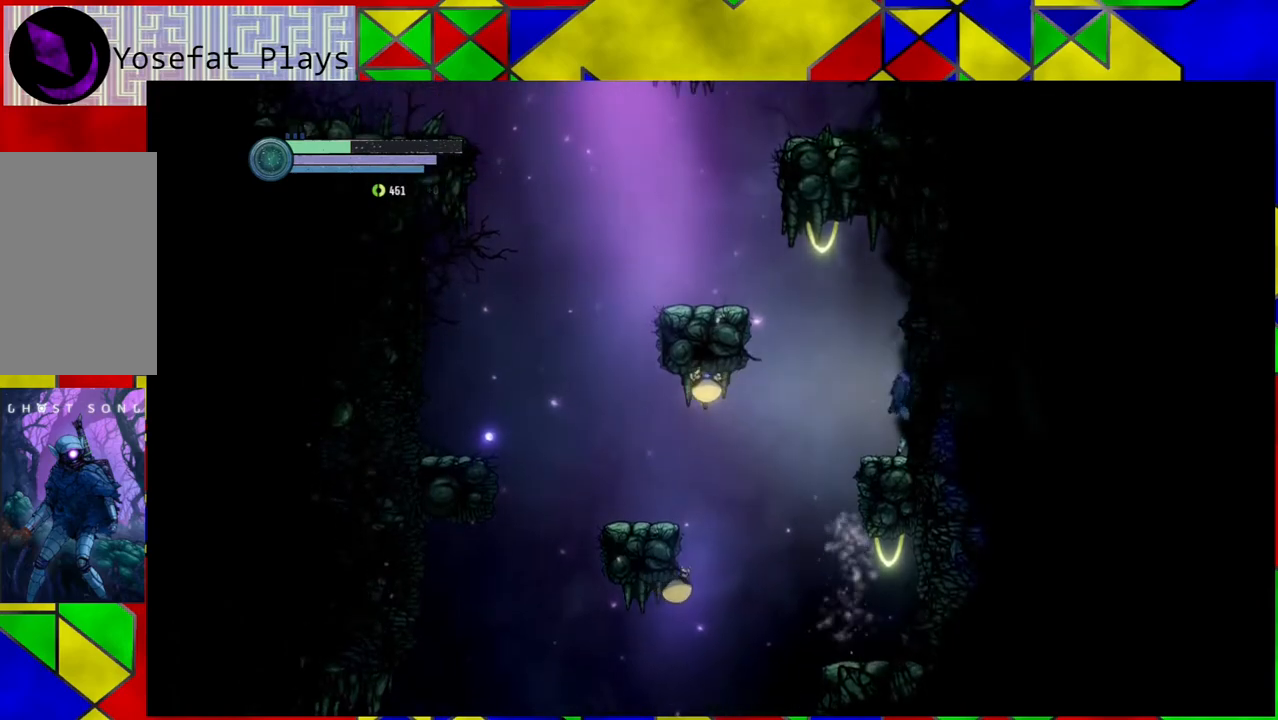
{"buttons": [], "left_stick": "left", "right_stick": "center", "events": [[33, "left_stick", "left"], [183, "left_stick", "center"], [450, "left_stick", "left"]]}
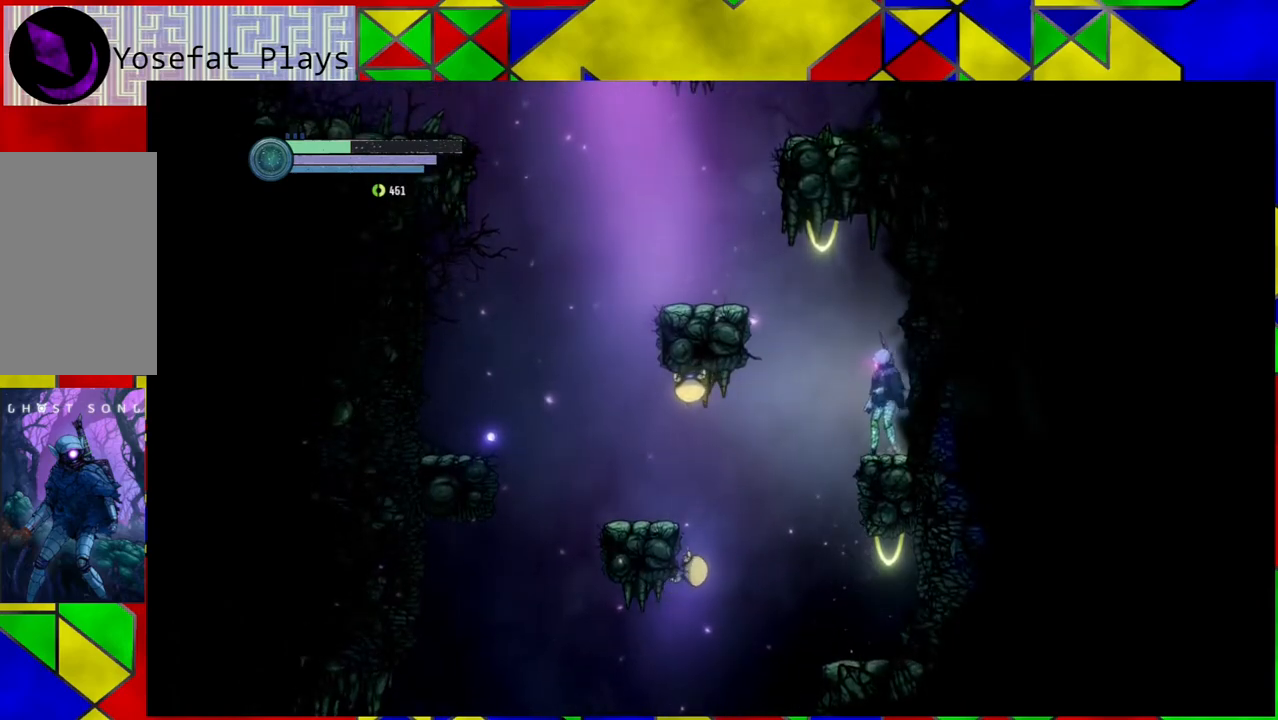
{"buttons": ["B"], "left_stick": "left", "right_stick": "center", "events": [[83, "B", "down"]]}
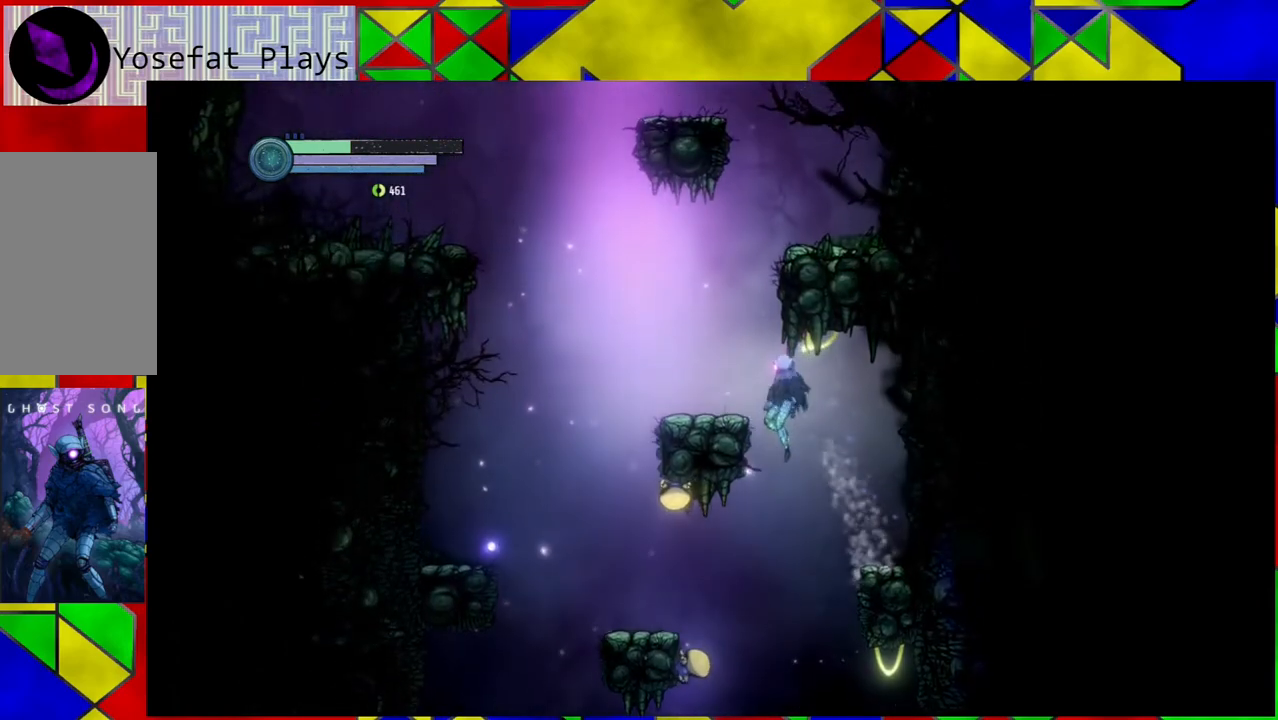
{"buttons": [], "left_stick": "right", "right_stick": "center", "events": [[67, "left_stick", "center"], [100, "B", "up"], [133, "left_stick", "right"]]}
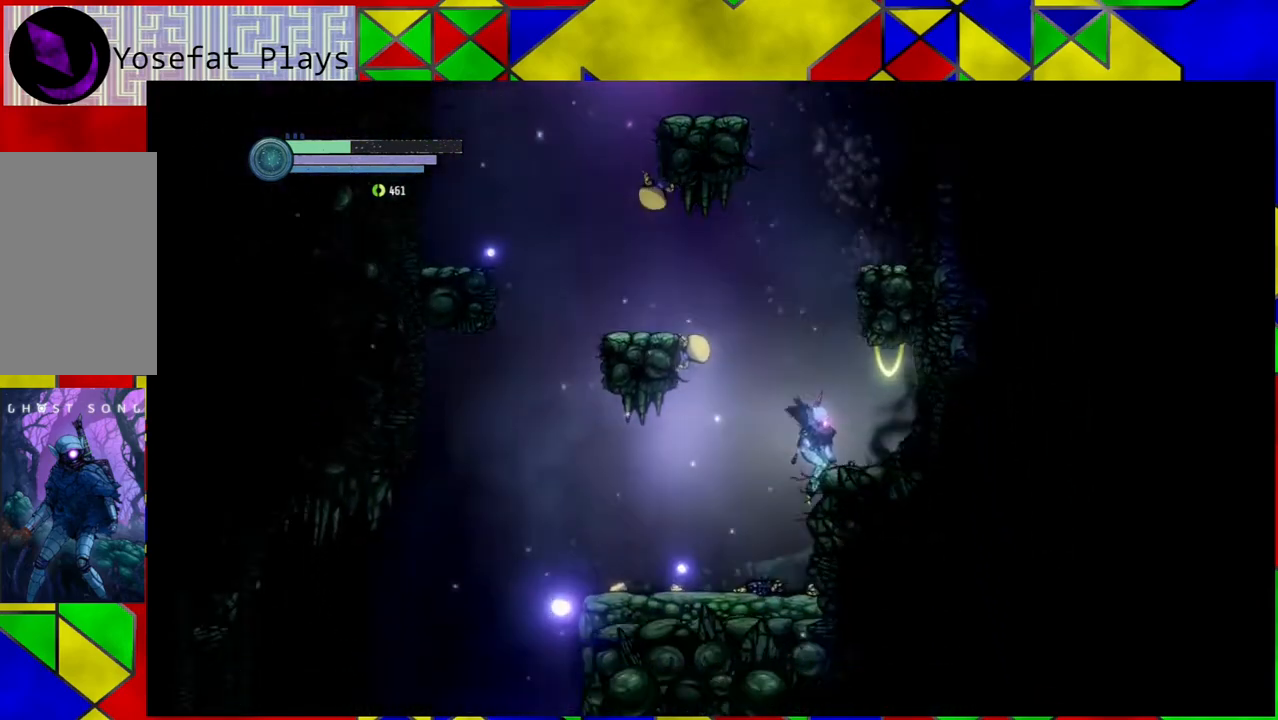
{"buttons": [], "left_stick": "left", "right_stick": "center", "events": [[117, "left_stick", "center"], [383, "left_stick", "left"]]}